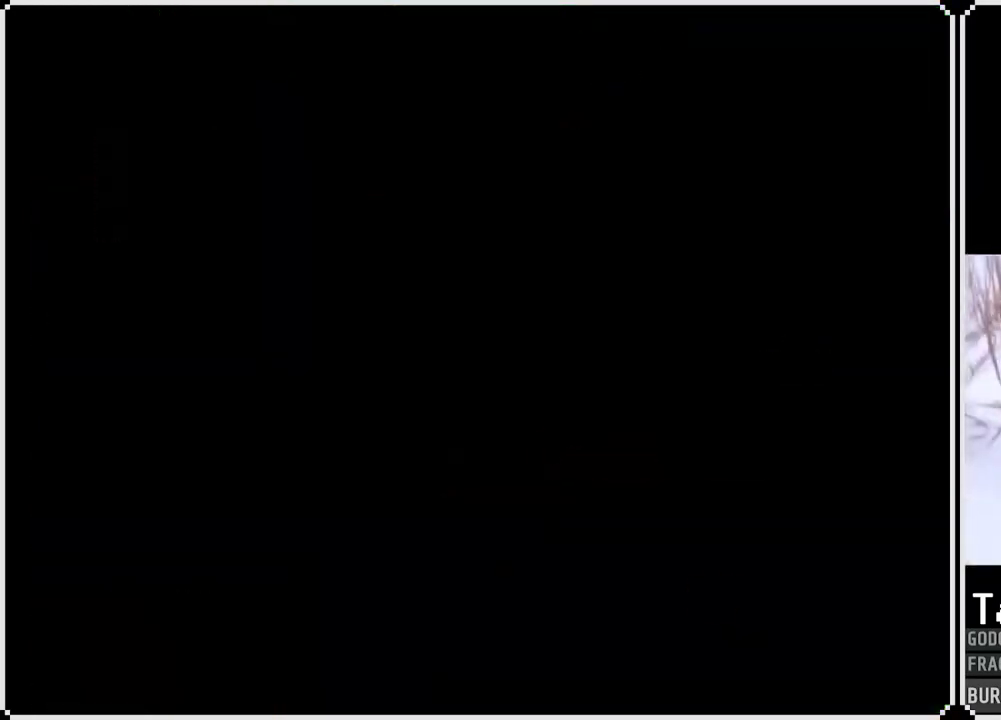
Gameplay with a controller (PlayStation layout); each line is a JSON object with the inputs held at the frame after it. "events" lists button and stick changes between this image and that frame as [ms after this image, input, new state], when the widget could be followed in between. Not read: L3 R3.
{"buttons": ["DPAD_RIGHT"], "left_stick": "center", "right_stick": "center", "events": [[450, "DPAD_RIGHT", "down"]]}
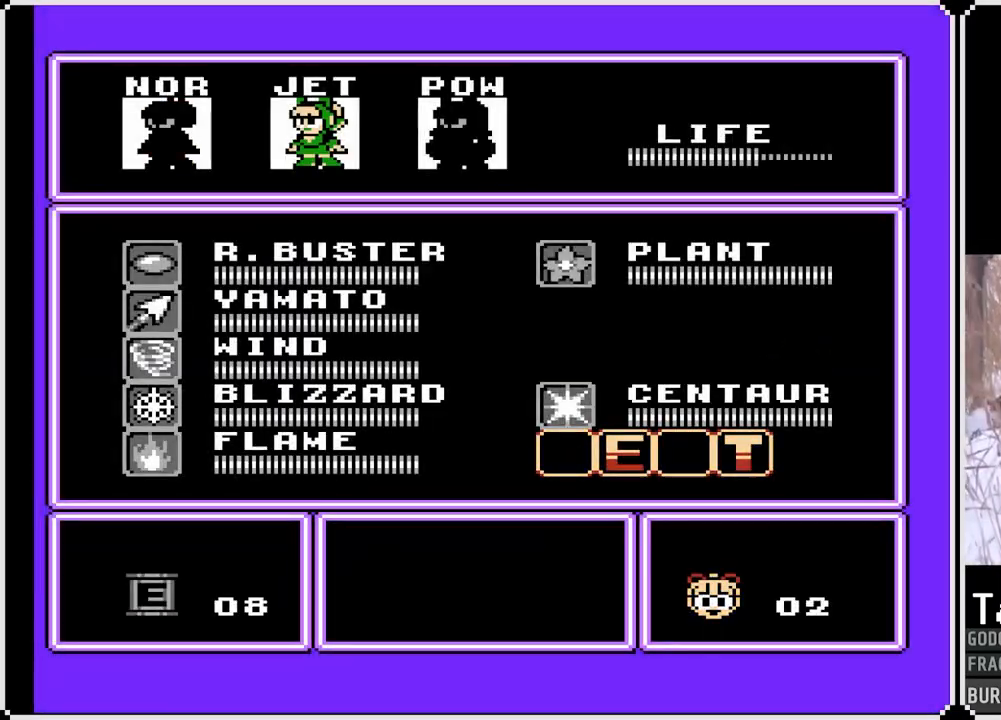
{"buttons": ["START"], "left_stick": "center", "right_stick": "center", "events": [[100, "DPAD_RIGHT", "up"], [150, "DPAD_RIGHT", "down"], [317, "START", "down"], [333, "DPAD_RIGHT", "up"]]}
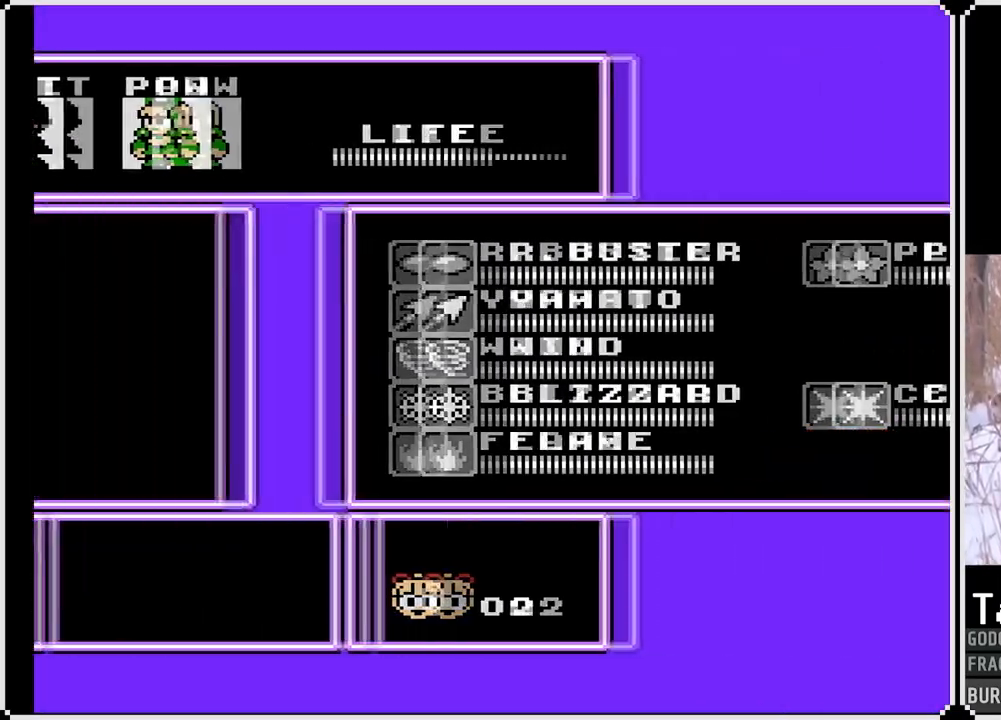
{"buttons": ["START"], "left_stick": "center", "right_stick": "center", "events": [[17, "START", "up"], [500, "START", "down"]]}
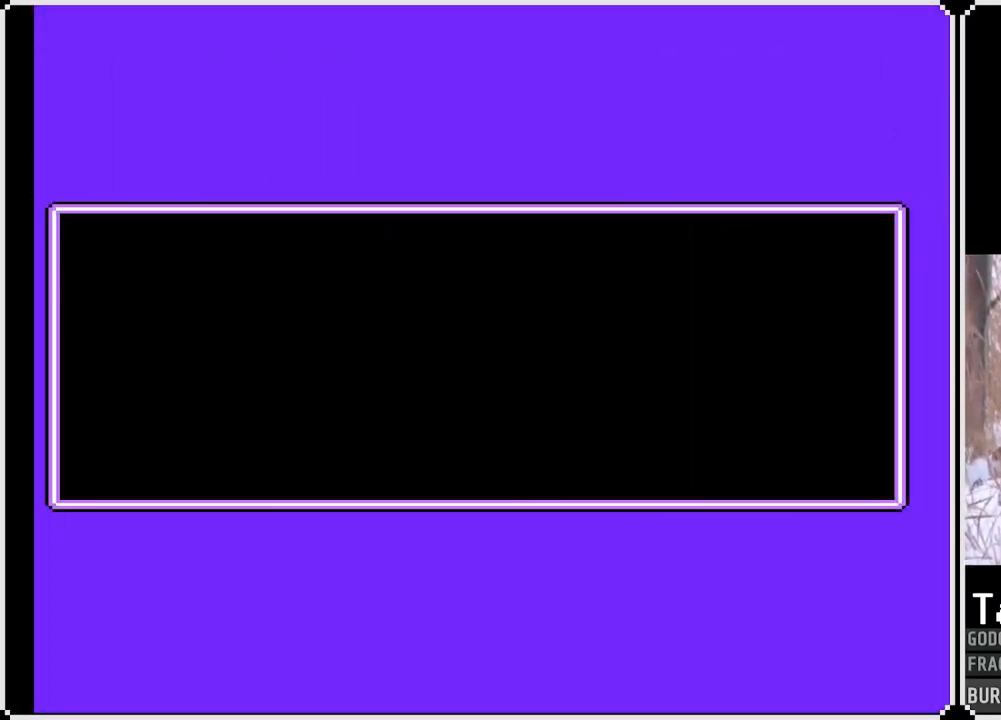
{"buttons": ["START"], "left_stick": "center", "right_stick": "center", "events": [[150, "START", "up"], [233, "START", "down"], [367, "START", "up"], [417, "START", "down"]]}
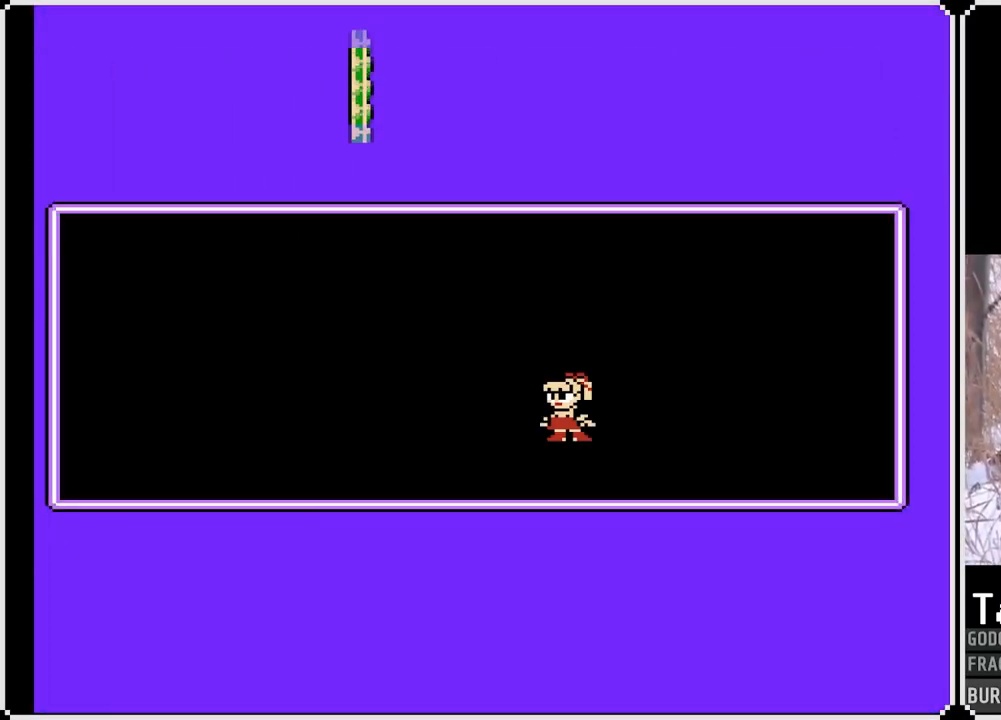
{"buttons": [], "left_stick": "center", "right_stick": "center", "events": [[50, "START", "up"], [117, "START", "down"], [233, "START", "up"], [300, "START", "down"], [450, "START", "up"]]}
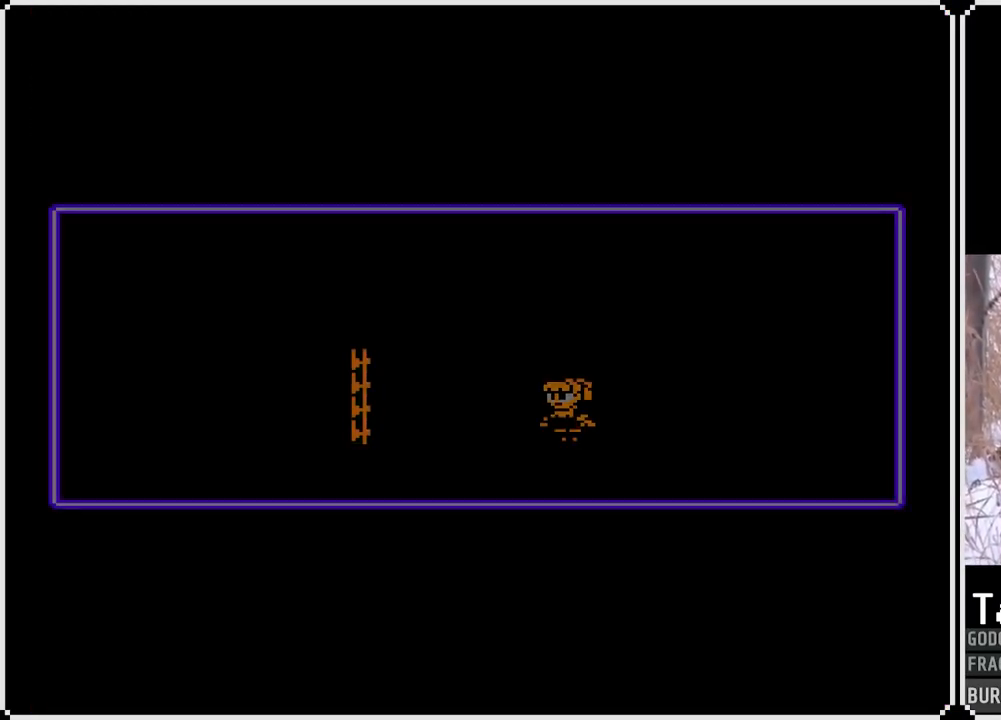
{"buttons": ["SQUARE"], "left_stick": "center", "right_stick": "center", "events": [[117, "SQUARE", "down"]]}
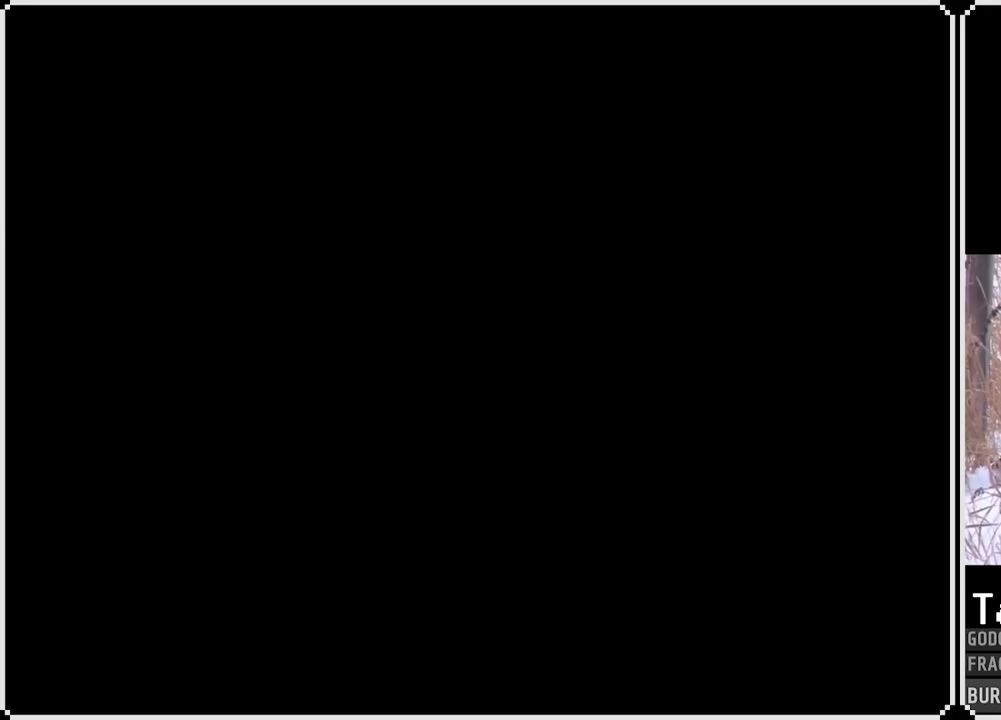
{"buttons": ["SQUARE"], "left_stick": "center", "right_stick": "center", "events": []}
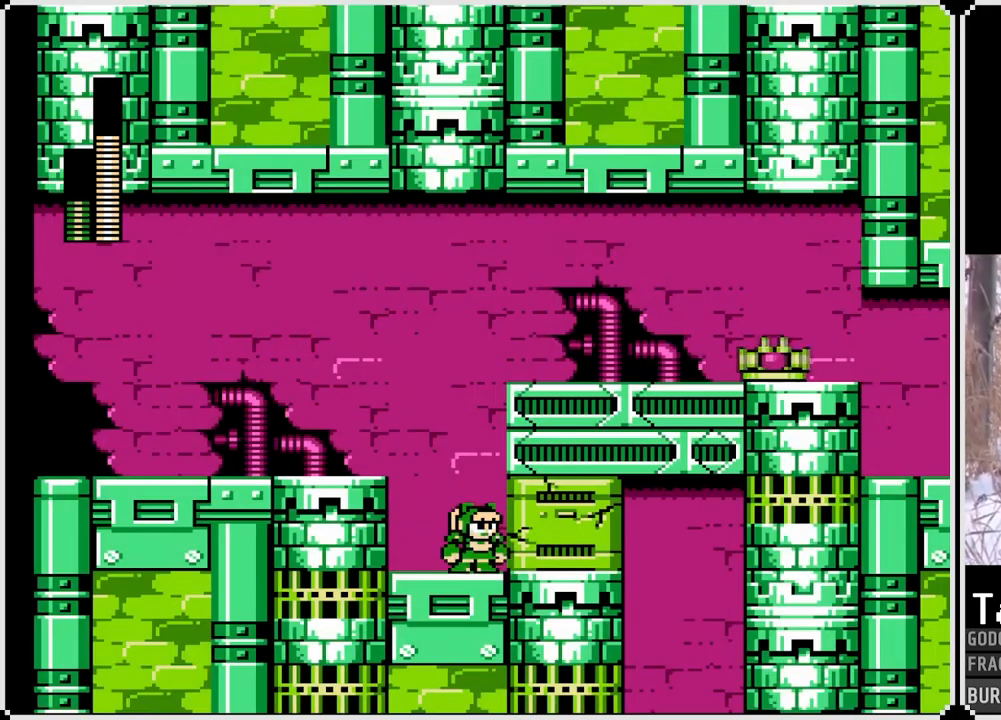
{"buttons": ["DPAD_RIGHT"], "left_stick": "center", "right_stick": "center", "events": [[400, "SQUARE", "up"], [450, "DPAD_RIGHT", "down"]]}
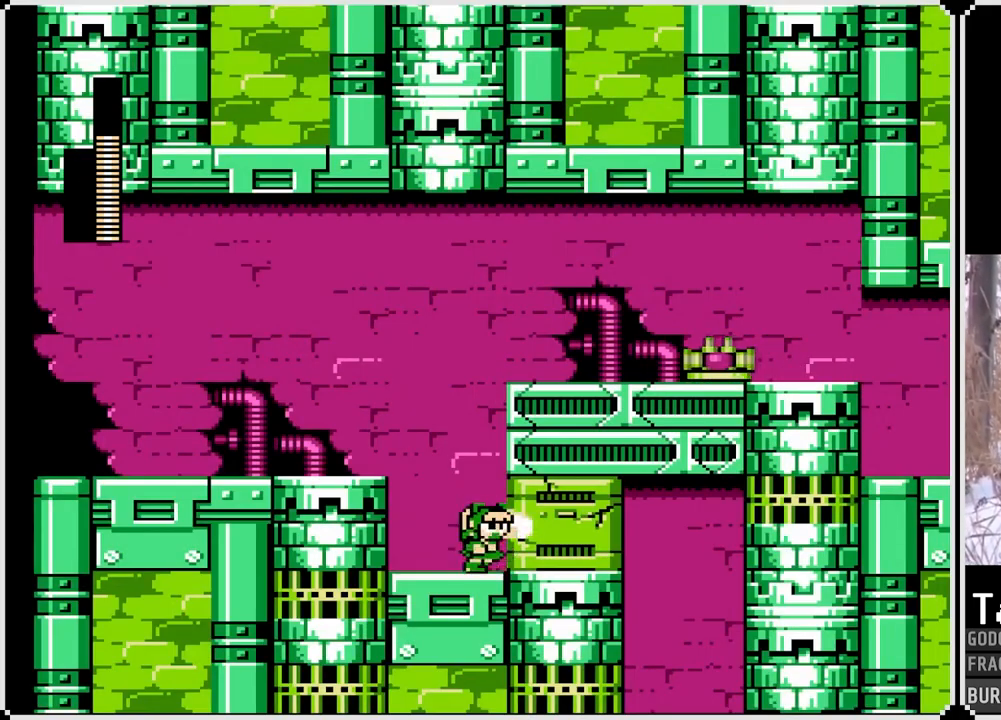
{"buttons": ["START"], "left_stick": "center", "right_stick": "center", "events": [[383, "START", "down"], [500, "DPAD_RIGHT", "up"]]}
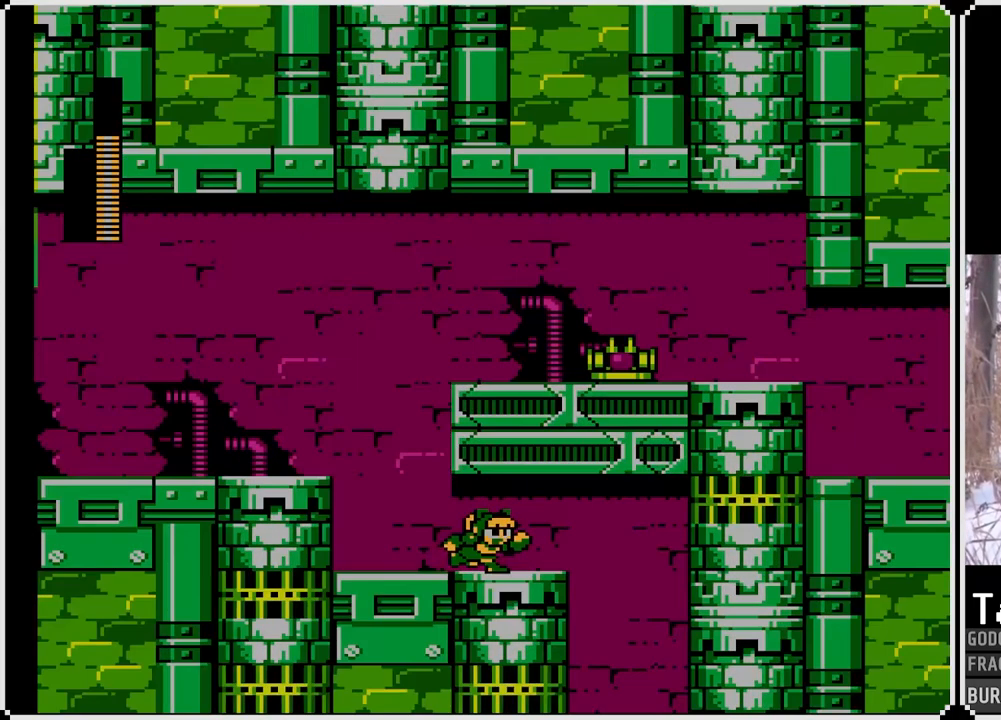
{"buttons": [], "left_stick": "center", "right_stick": "center", "events": [[83, "START", "up"]]}
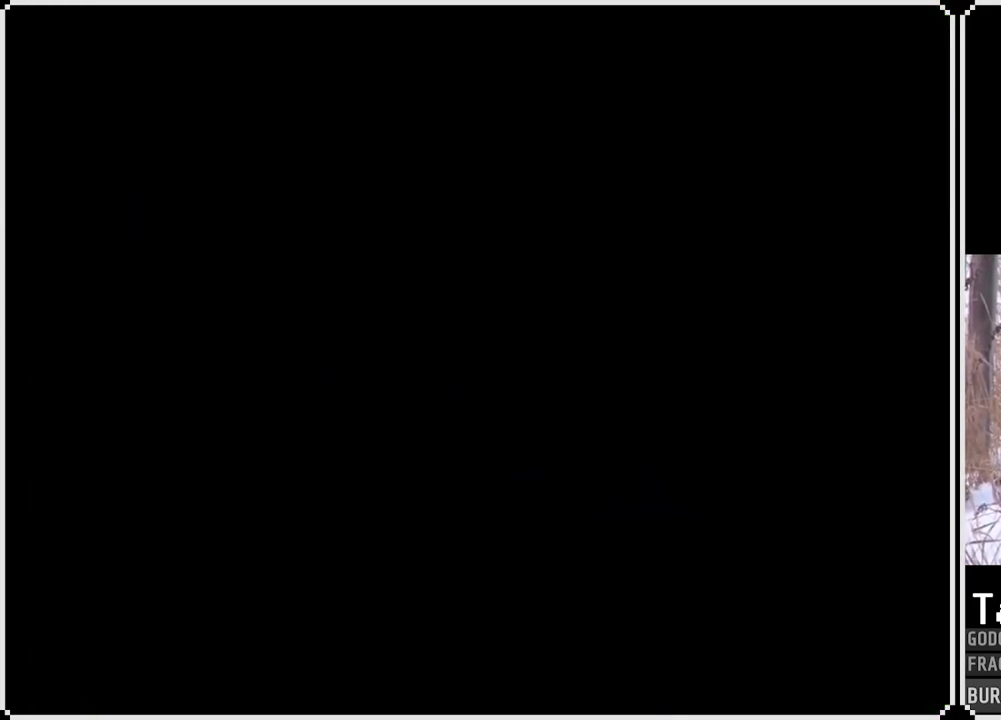
{"buttons": [], "left_stick": "center", "right_stick": "center", "events": [[333, "DPAD_LEFT", "down"], [450, "DPAD_LEFT", "up"]]}
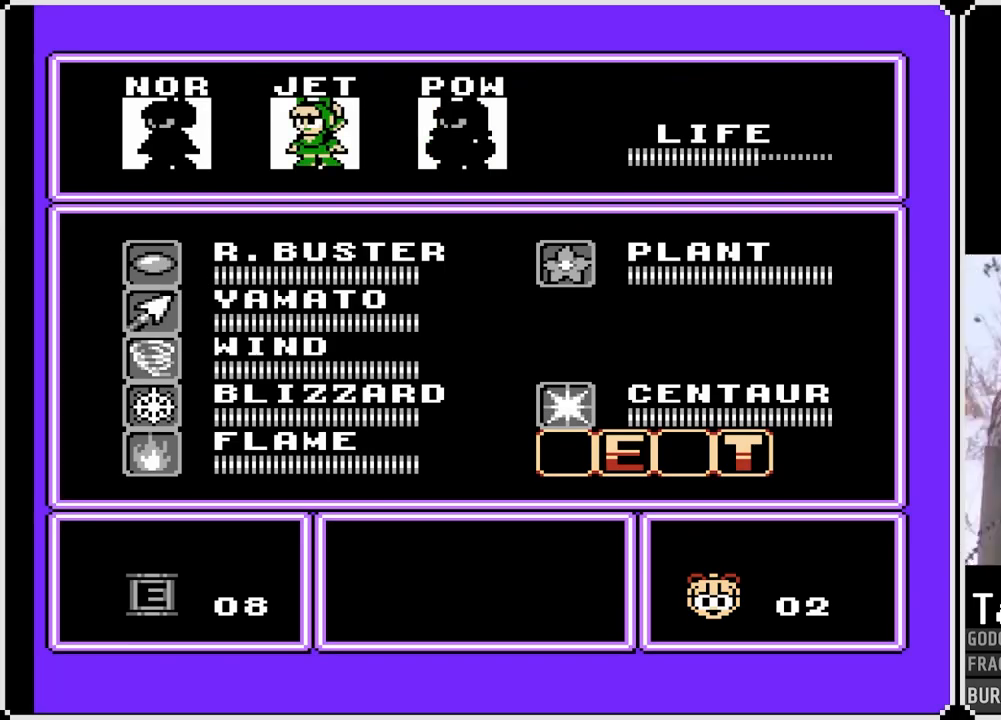
{"buttons": [], "left_stick": "center", "right_stick": "center", "events": [[100, "DPAD_LEFT", "down"], [217, "DPAD_LEFT", "up"], [267, "START", "down"], [417, "START", "up"]]}
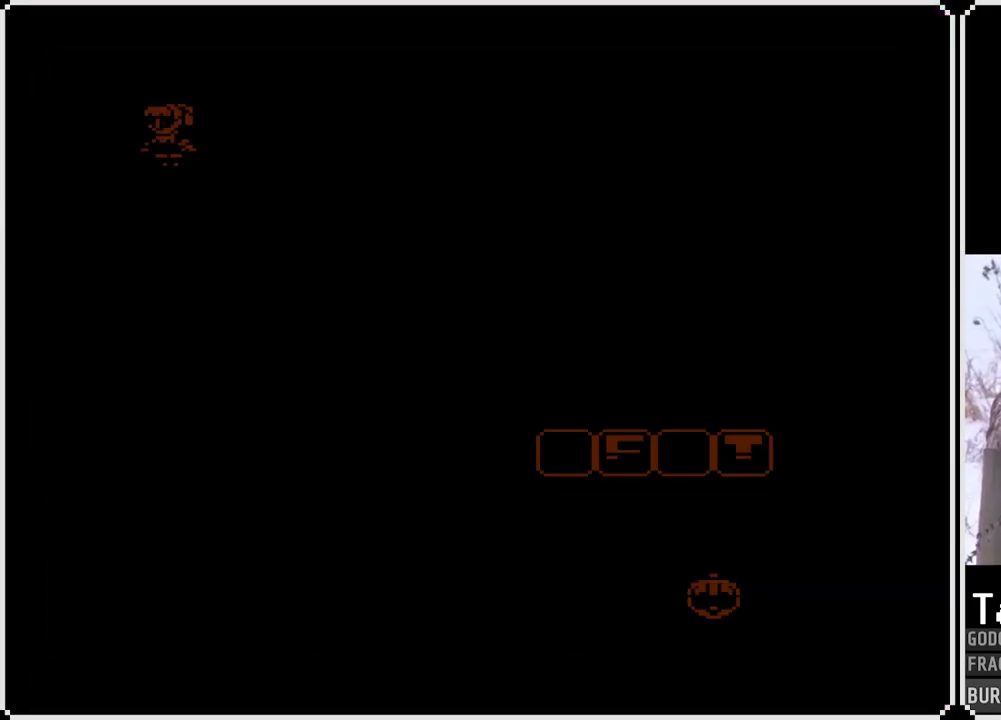
{"buttons": ["DPAD_RIGHT"], "left_stick": "center", "right_stick": "center", "events": [[350, "DPAD_RIGHT", "down"]]}
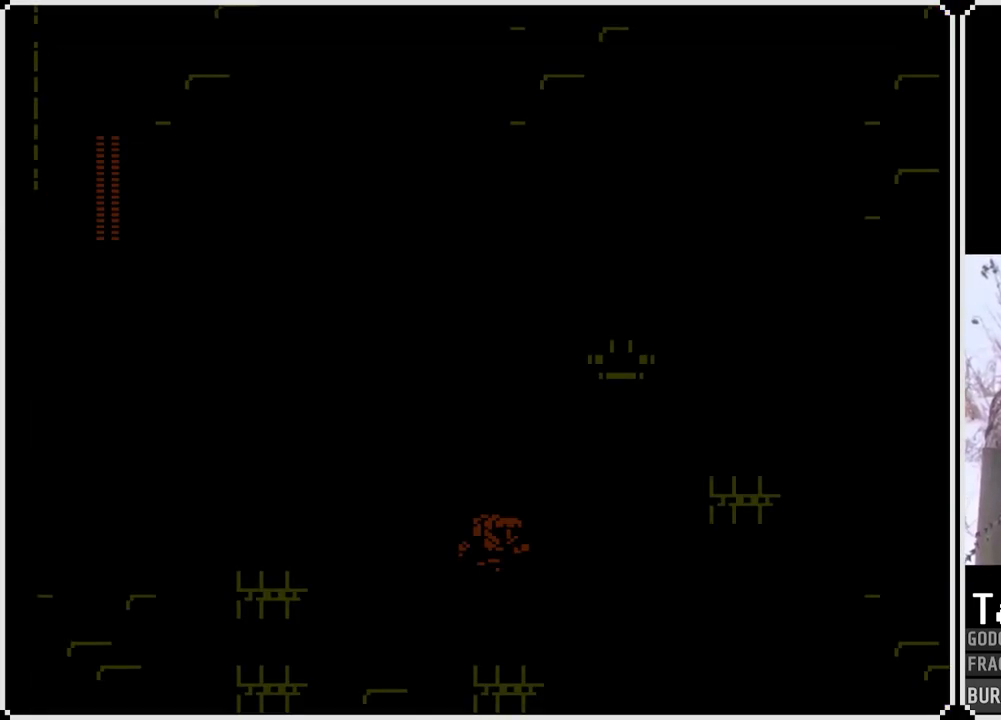
{"buttons": ["CROSS", "SQUARE", "DPAD_RIGHT"], "left_stick": "center", "right_stick": "center", "events": [[133, "SQUARE", "down"], [383, "CROSS", "down"]]}
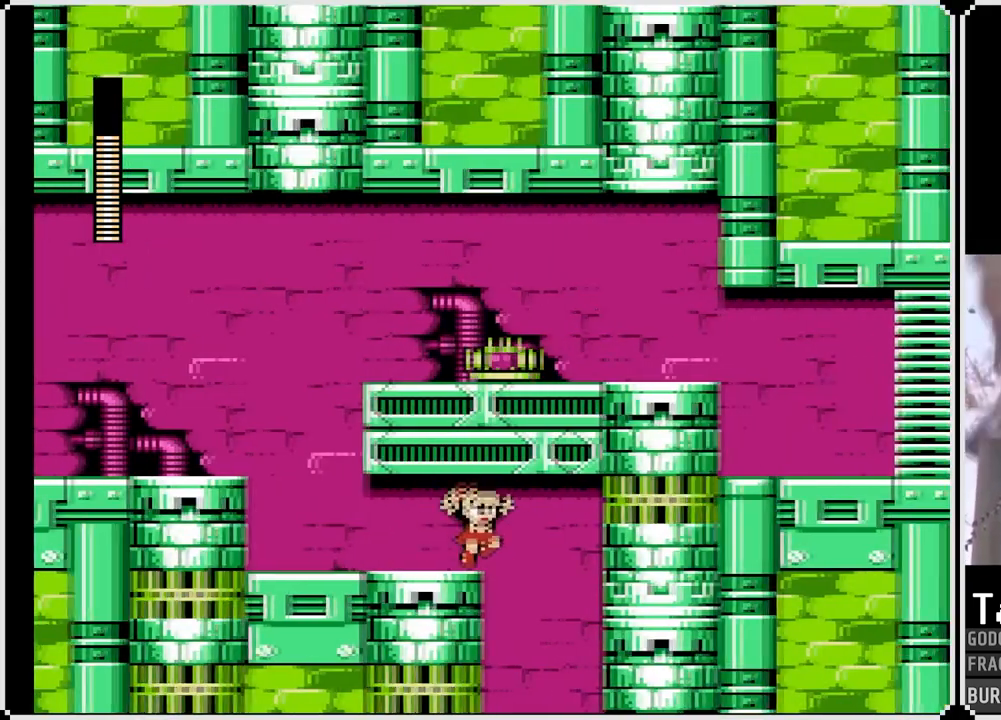
{"buttons": ["SQUARE"], "left_stick": "center", "right_stick": "center", "events": [[100, "CROSS", "up"], [283, "DPAD_RIGHT", "up"], [317, "DPAD_LEFT", "down"], [450, "DPAD_LEFT", "up"]]}
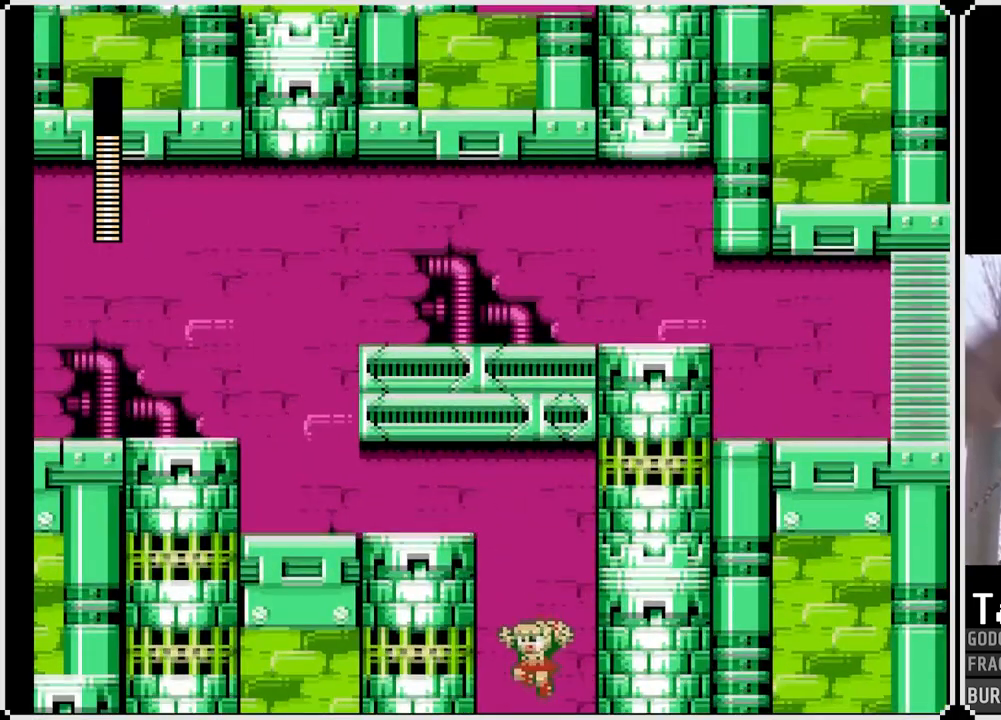
{"buttons": ["SQUARE"], "left_stick": "center", "right_stick": "center", "events": []}
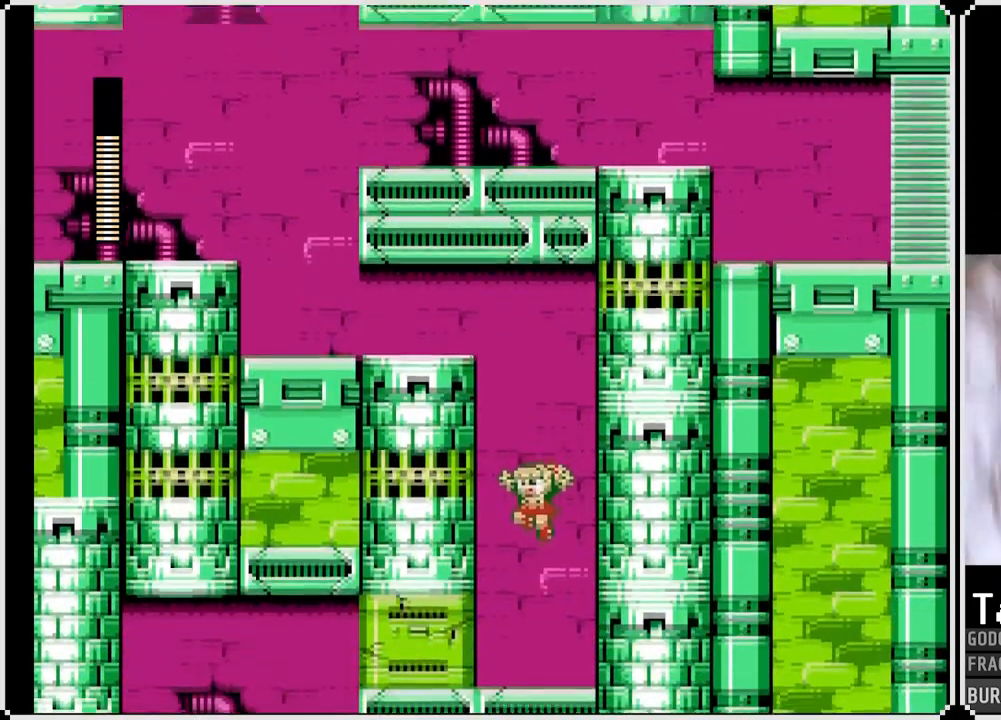
{"buttons": ["SQUARE"], "left_stick": "center", "right_stick": "center", "events": []}
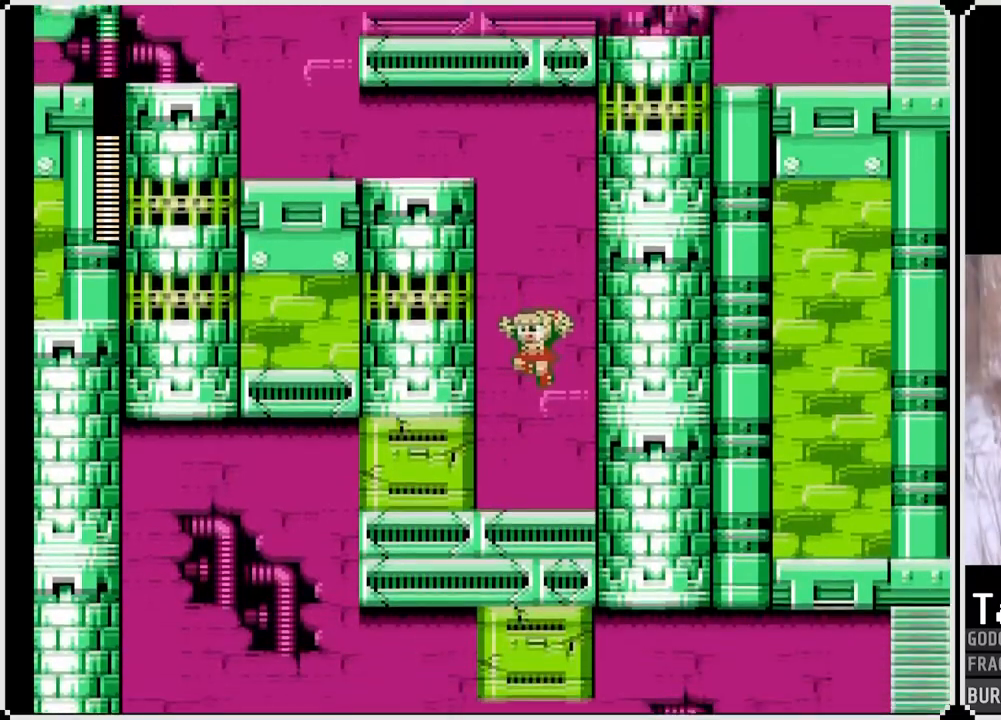
{"buttons": [], "left_stick": "center", "right_stick": "center", "events": [[300, "SQUARE", "up"]]}
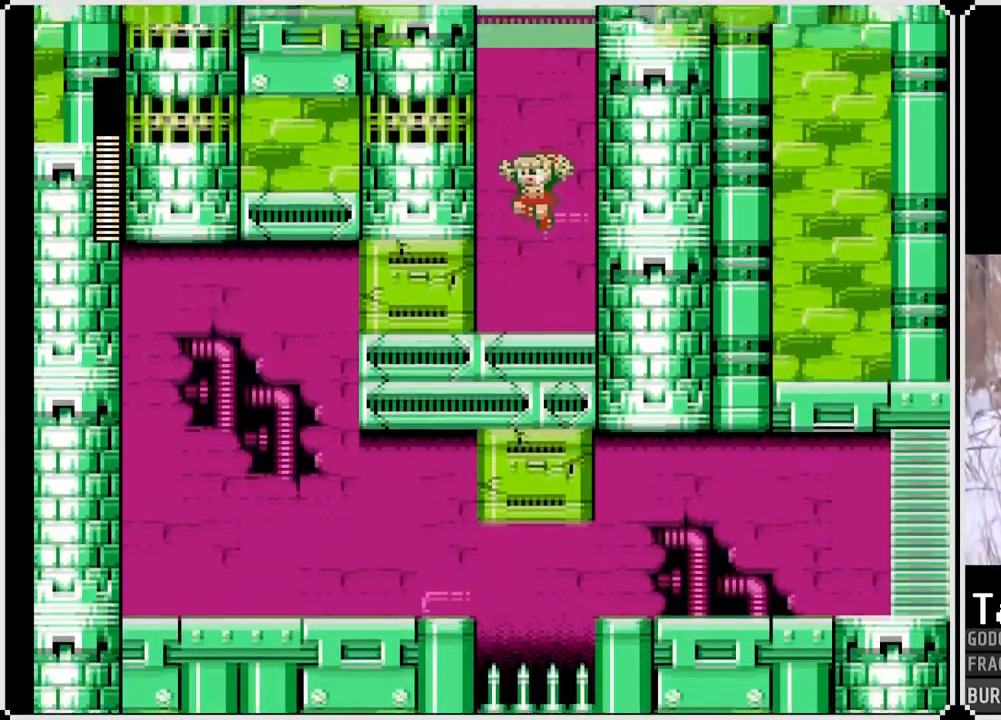
{"buttons": ["START"], "left_stick": "center", "right_stick": "center", "events": [[450, "START", "down"]]}
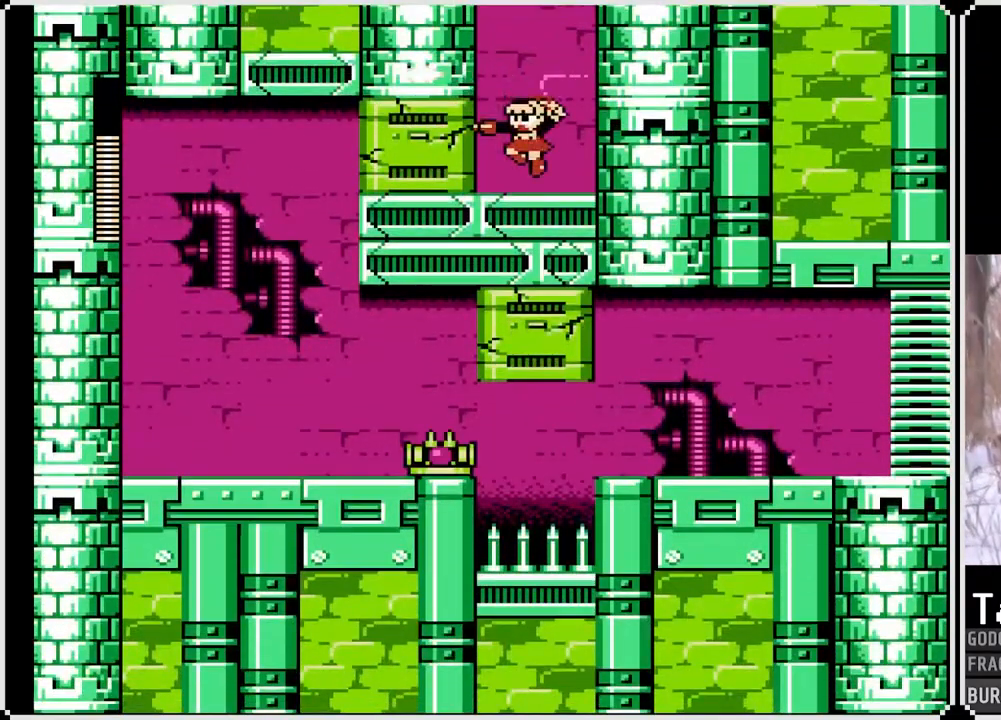
{"buttons": [], "left_stick": "center", "right_stick": "center", "events": [[100, "START", "up"]]}
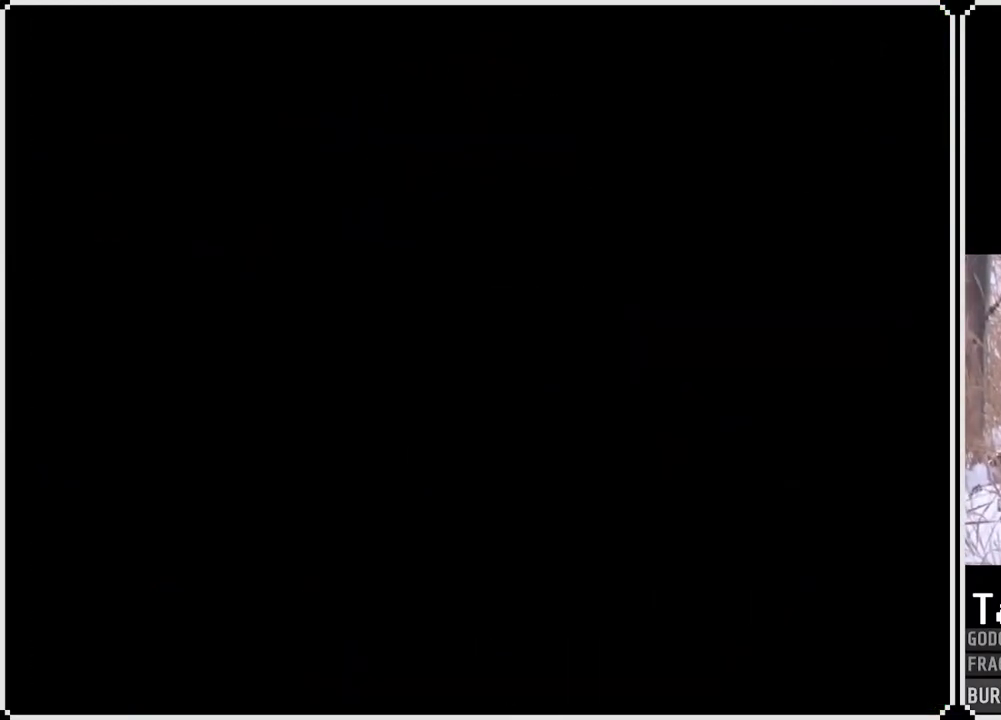
{"buttons": ["DPAD_RIGHT"], "left_stick": "center", "right_stick": "center", "events": [[483, "DPAD_RIGHT", "down"]]}
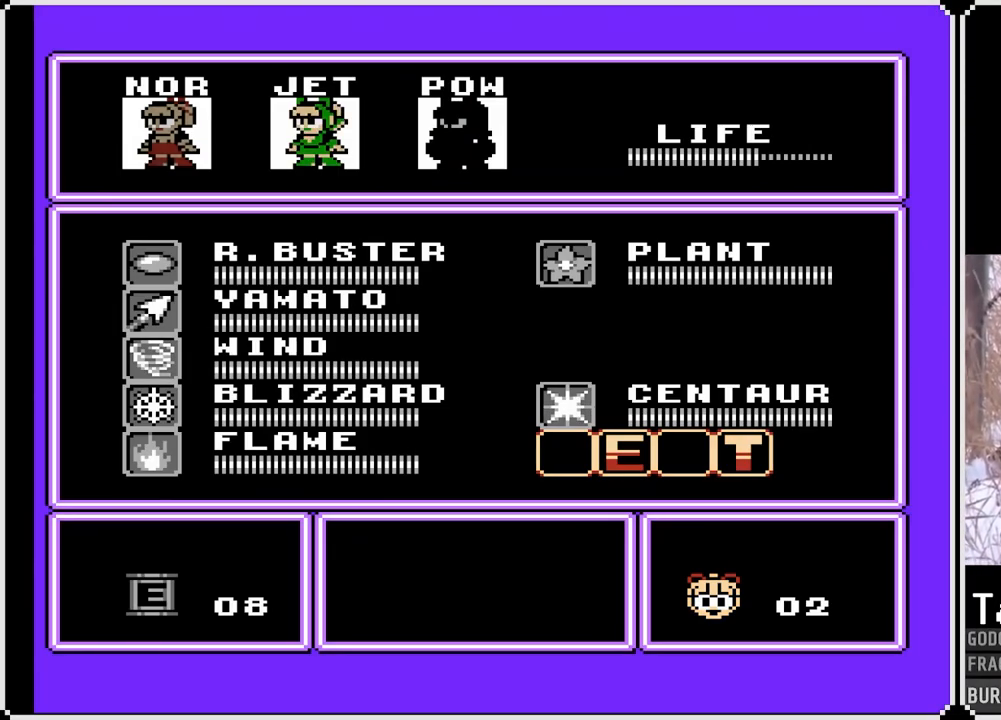
{"buttons": ["START"], "left_stick": "center", "right_stick": "center", "events": [[83, "DPAD_RIGHT", "up"], [167, "DPAD_RIGHT", "down"], [267, "DPAD_RIGHT", "up"], [433, "START", "down"]]}
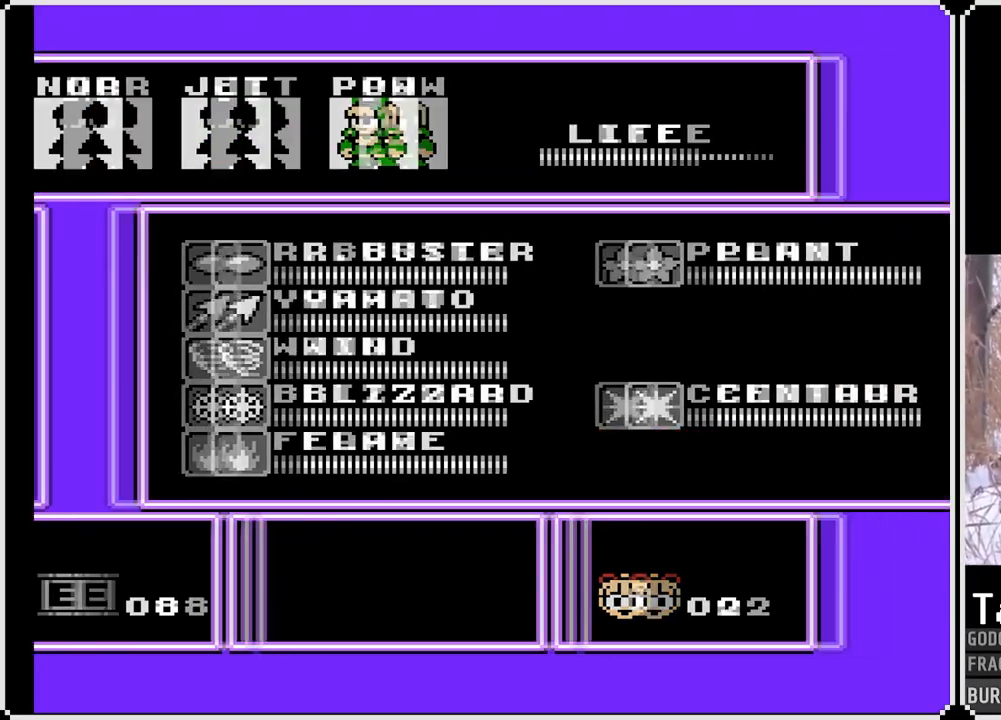
{"buttons": ["START"], "left_stick": "center", "right_stick": "center", "events": [[117, "START", "up"], [417, "START", "down"]]}
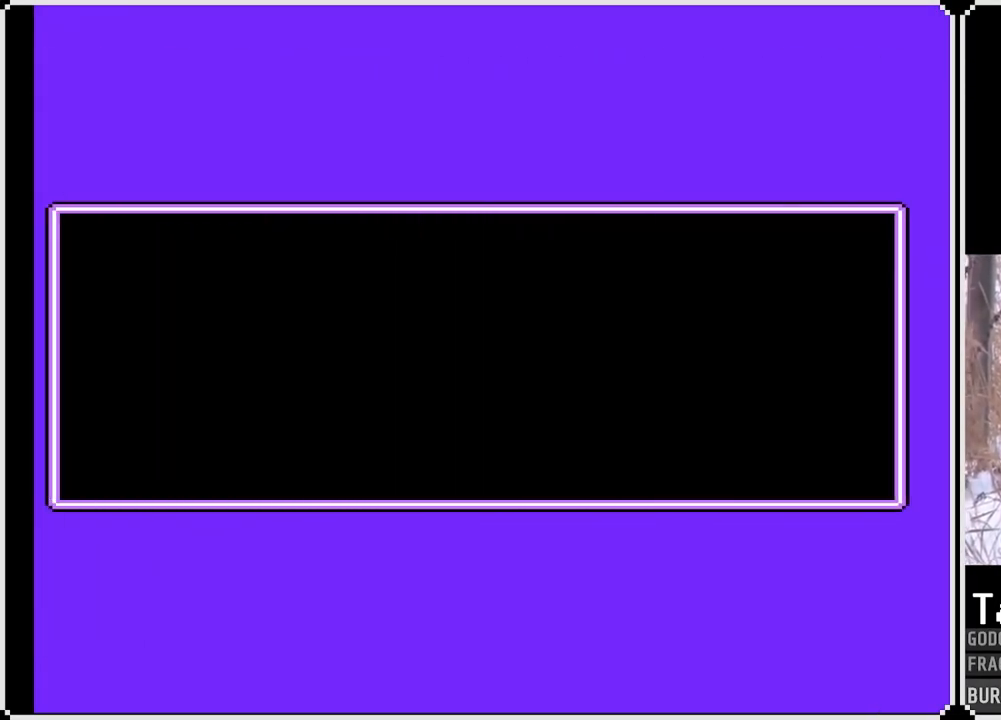
{"buttons": [], "left_stick": "center", "right_stick": "center", "events": [[50, "START", "up"], [183, "START", "down"], [283, "START", "up"]]}
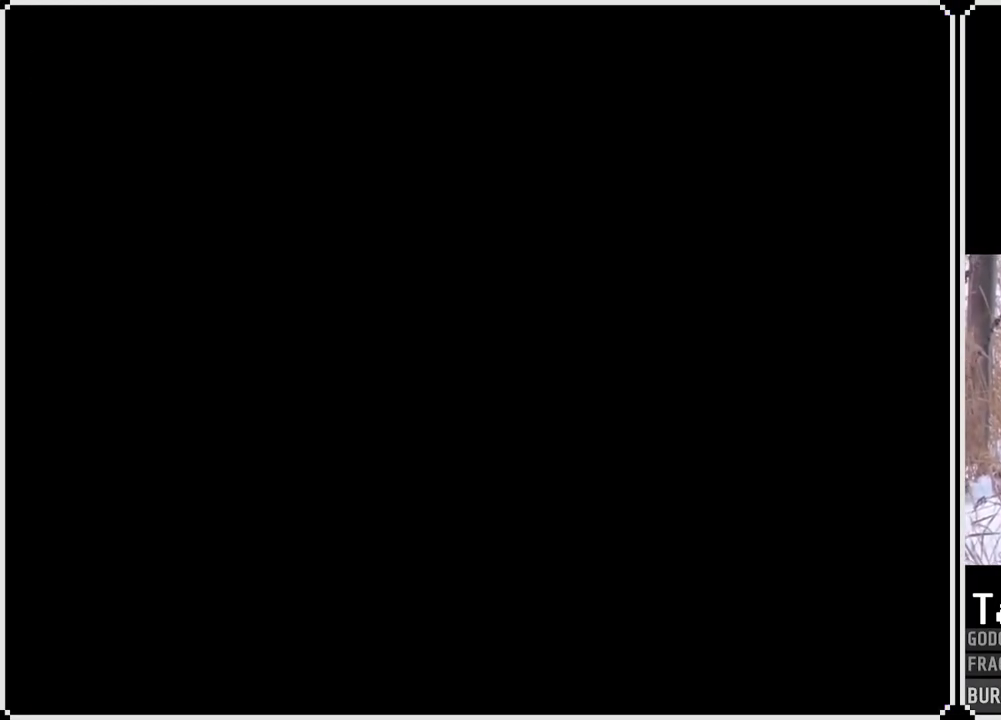
{"buttons": ["SQUARE"], "left_stick": "center", "right_stick": "center", "events": [[150, "SQUARE", "down"]]}
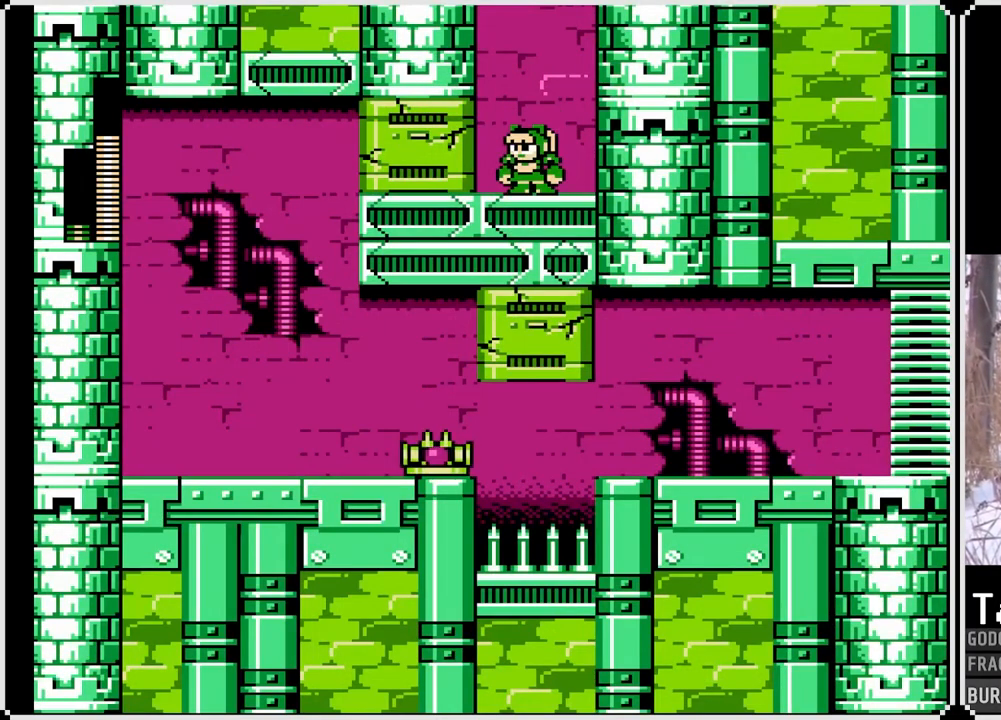
{"buttons": ["SQUARE"], "left_stick": "center", "right_stick": "center", "events": []}
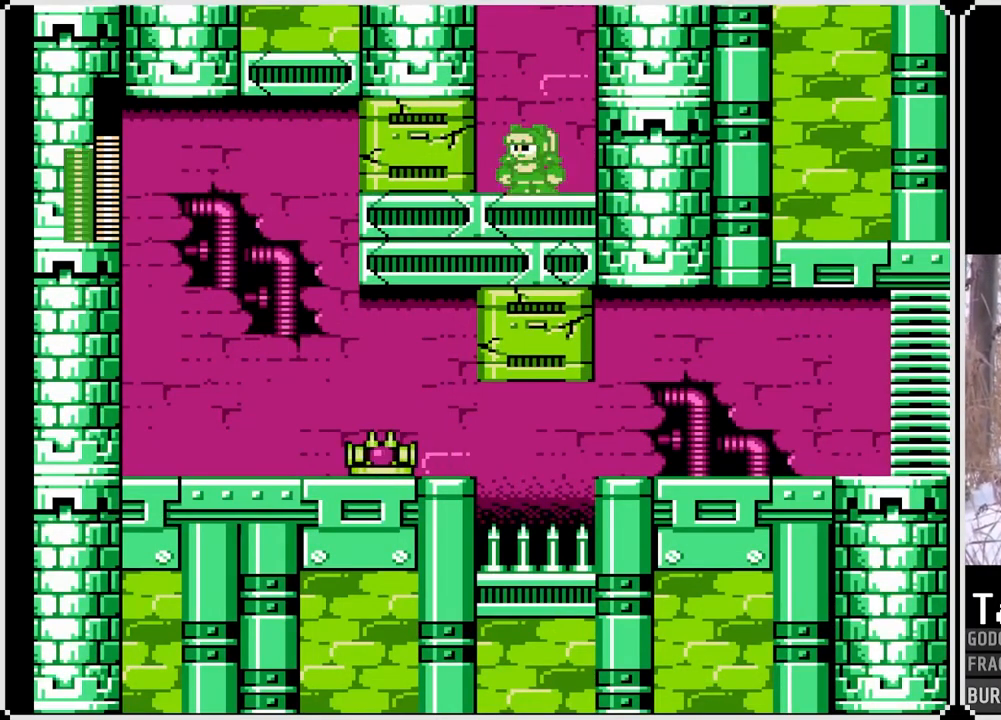
{"buttons": ["SQUARE", "DPAD_LEFT"], "left_stick": "center", "right_stick": "center", "events": [[67, "SQUARE", "up"], [100, "DPAD_LEFT", "down"], [233, "SQUARE", "down"]]}
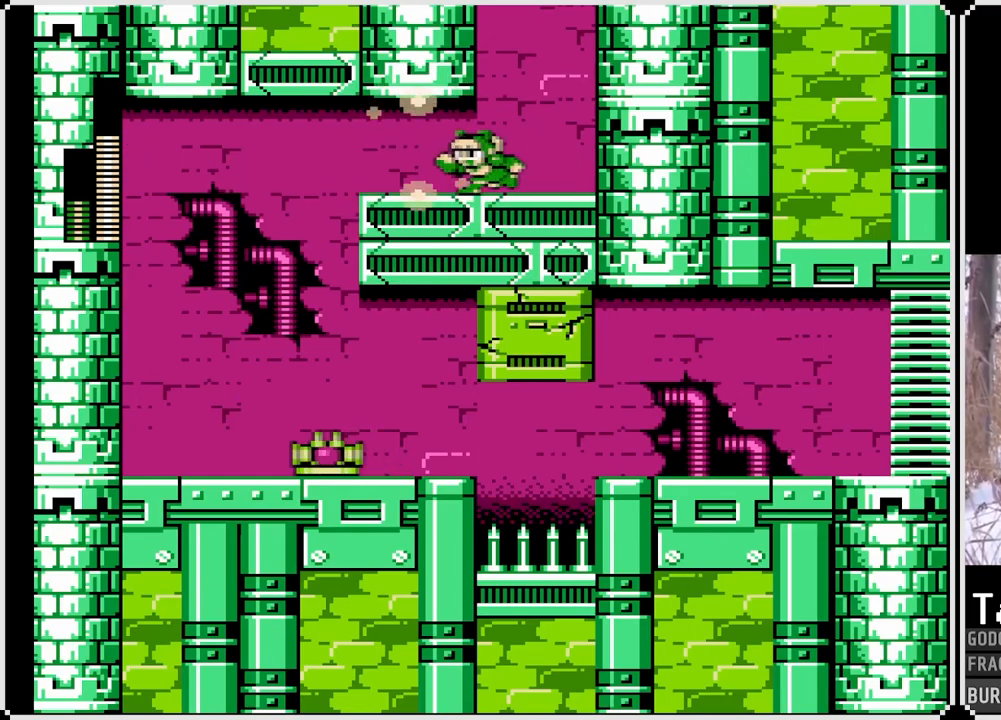
{"buttons": ["SQUARE", "DPAD_LEFT"], "left_stick": "center", "right_stick": "center", "events": []}
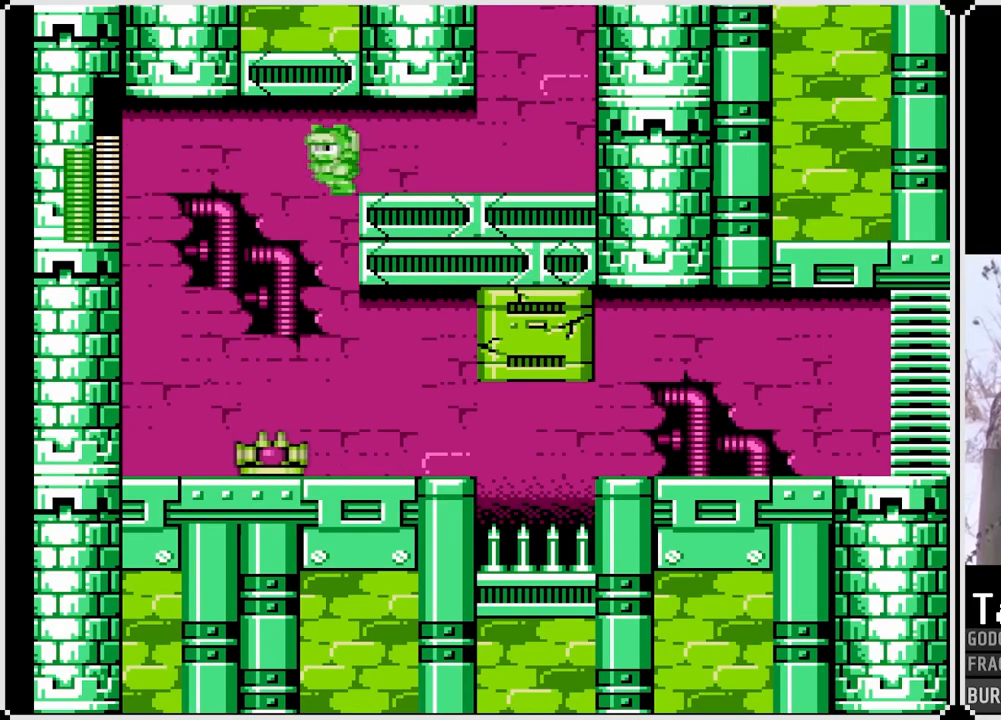
{"buttons": ["SQUARE", "DPAD_LEFT"], "left_stick": "center", "right_stick": "center", "events": [[200, "DPAD_LEFT", "up"], [483, "DPAD_LEFT", "down"]]}
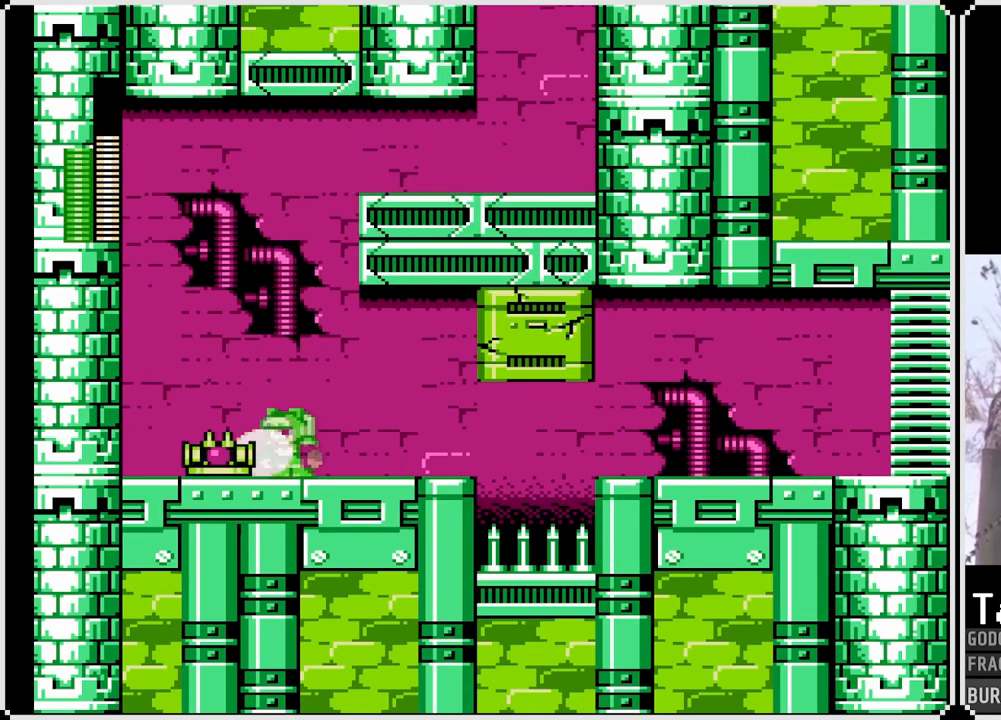
{"buttons": ["SQUARE"], "left_stick": "center", "right_stick": "center", "events": [[33, "SQUARE", "up"], [117, "DPAD_LEFT", "up"], [433, "SQUARE", "down"]]}